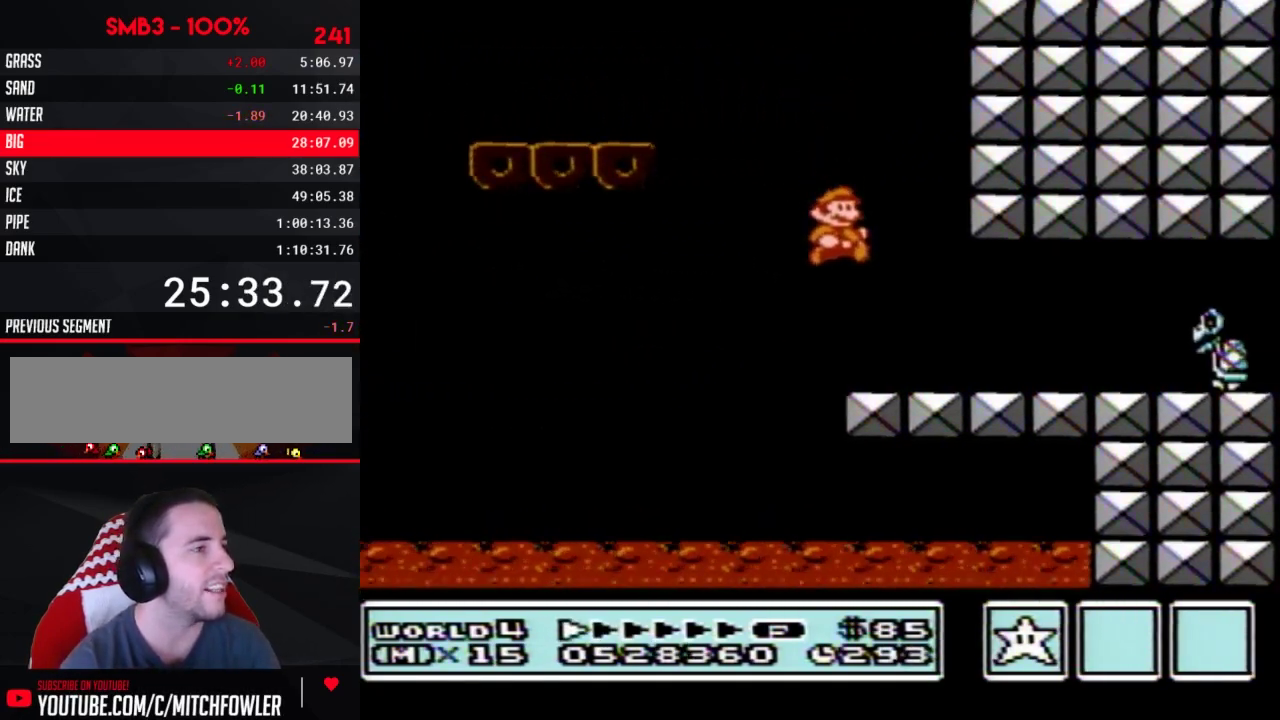
Gameplay with a controller (Nintendo layout); each line is a JSON object with the inputs held at the frame after it. "events" lists button and stick changes between this image and that frame as [ms after this image, input, new state], when the widget could be followed in between. Not read: L3 R3.
{"buttons": ["B", "DPAD_RIGHT"], "events": [[350, "A", "down"], [467, "A", "up"]]}
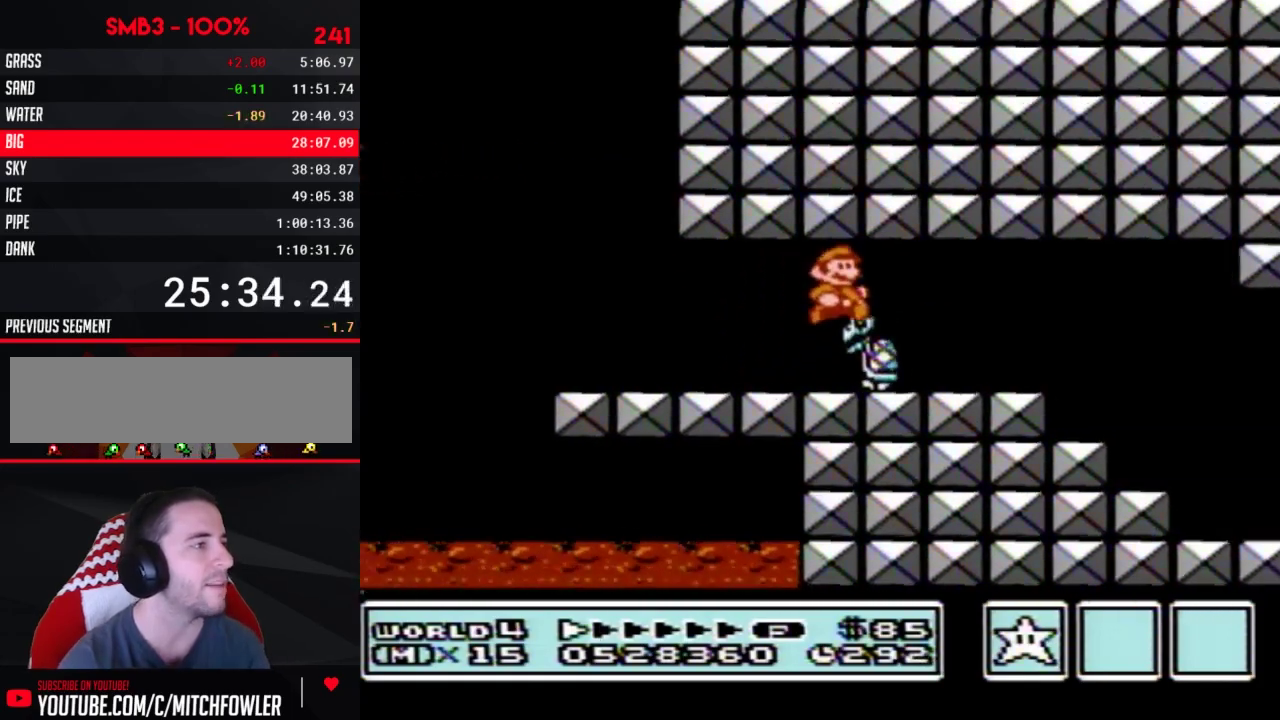
{"buttons": ["B", "DPAD_RIGHT"], "events": []}
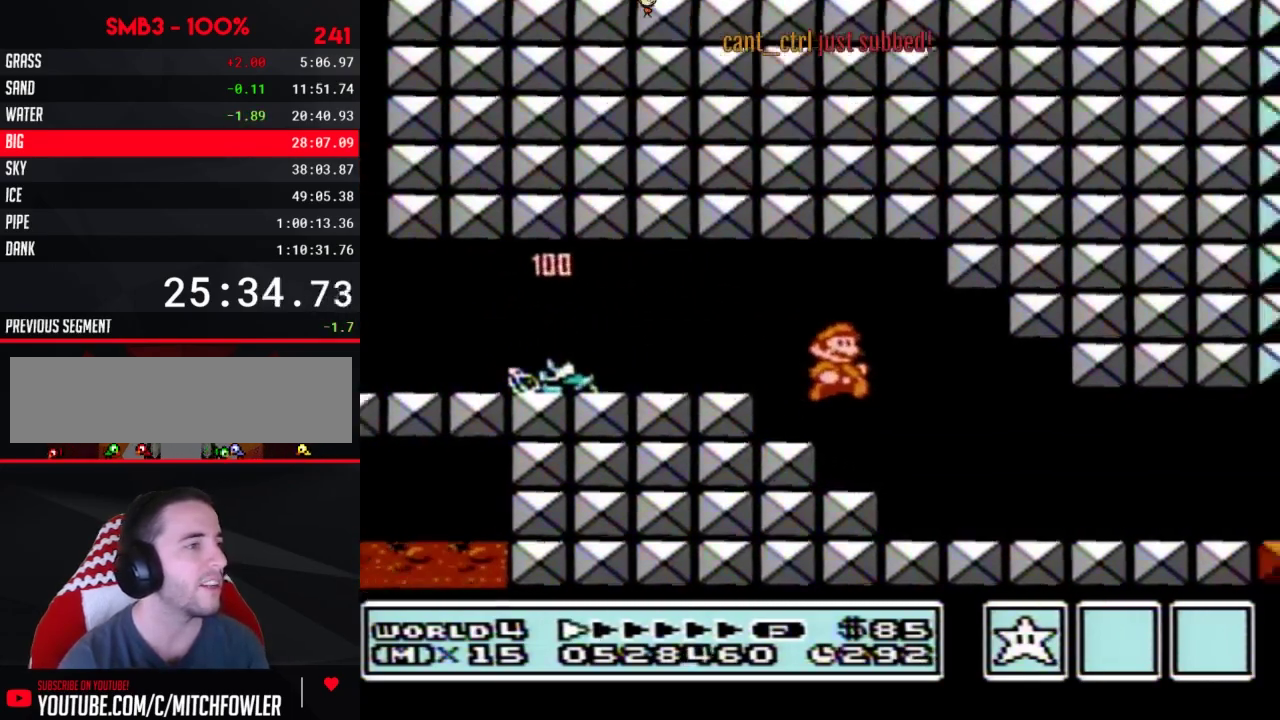
{"buttons": ["A", "B", "DPAD_DOWN"], "events": [[433, "DPAD_DOWN", "down"], [467, "DPAD_RIGHT", "up"], [500, "A", "down"]]}
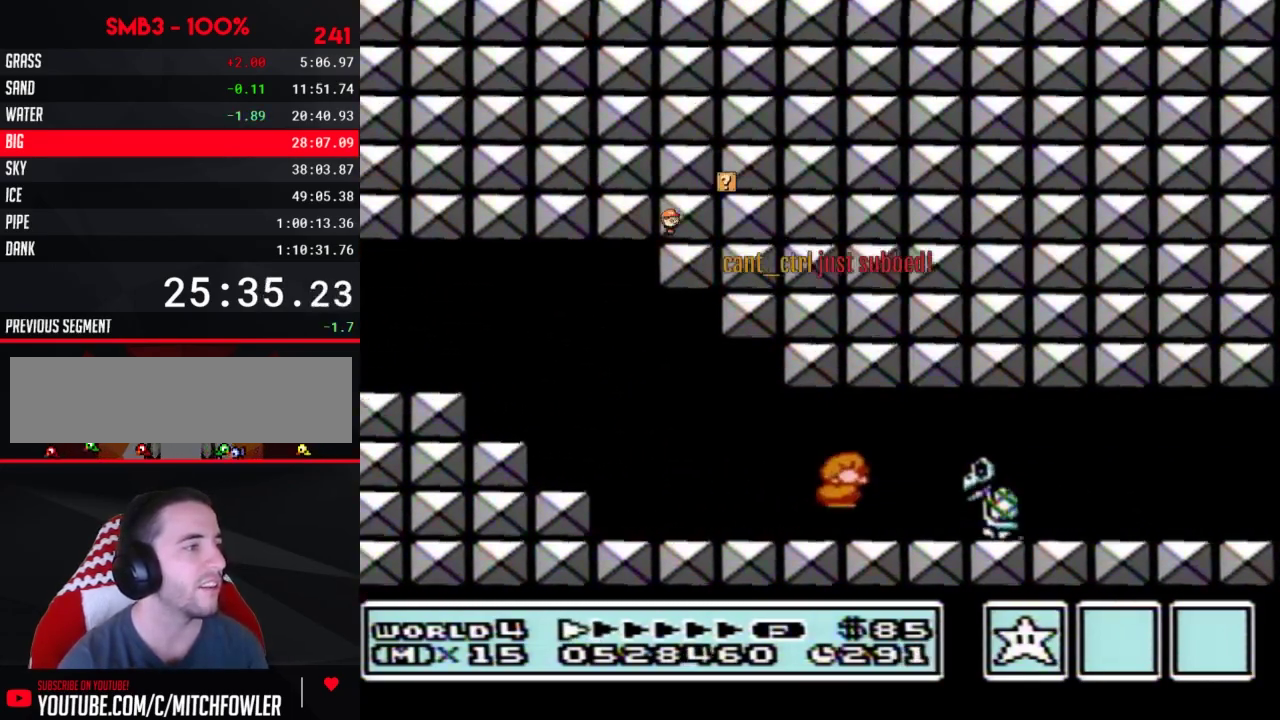
{"buttons": ["B", "DPAD_RIGHT"], "events": [[33, "A", "up"], [33, "DPAD_RIGHT", "down"], [67, "DPAD_DOWN", "up"]]}
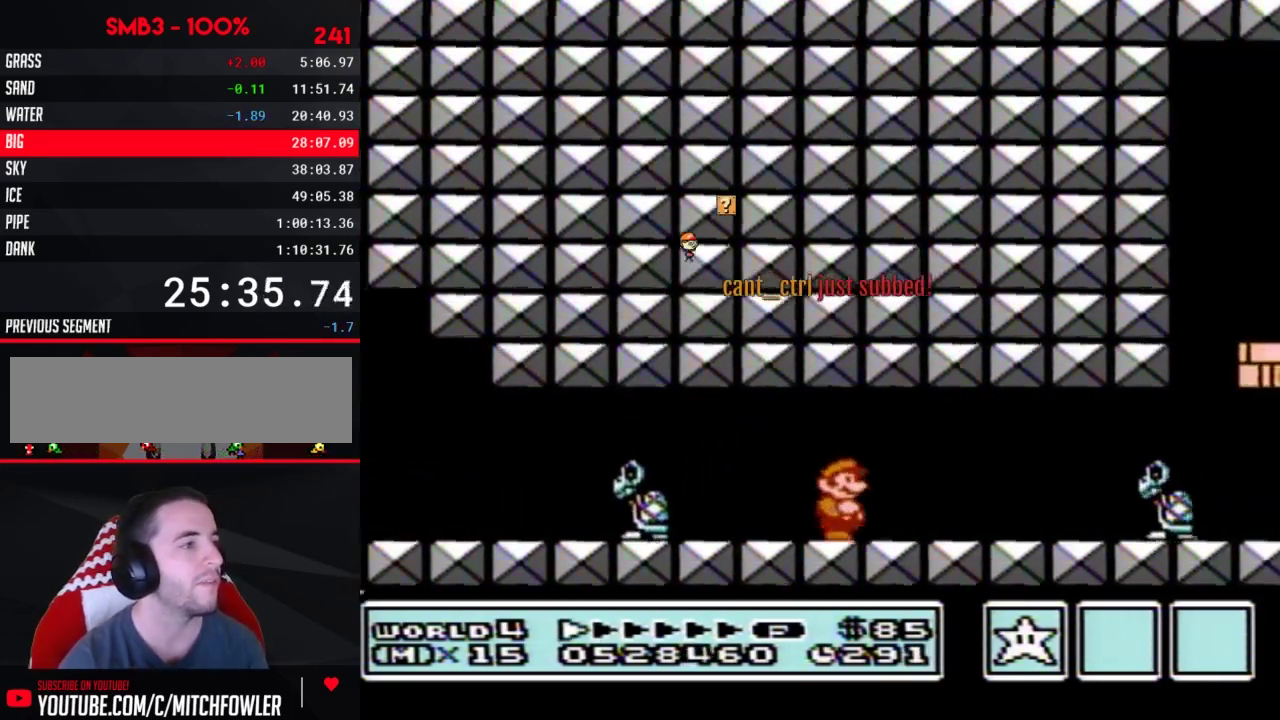
{"buttons": ["A", "B", "DPAD_RIGHT"], "events": [[67, "DPAD_DOWN", "down"], [67, "DPAD_RIGHT", "up"], [167, "DPAD_RIGHT", "down"], [183, "DPAD_DOWN", "up"], [500, "A", "down"]]}
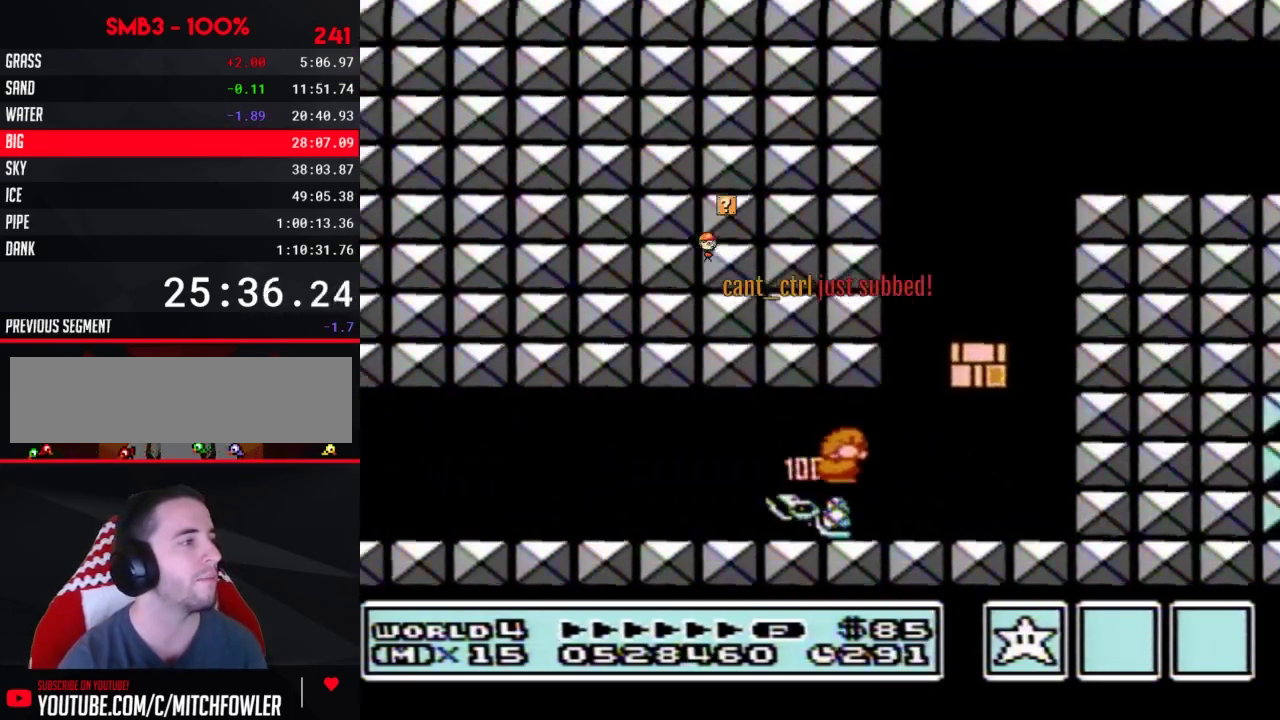
{"buttons": ["A", "B"], "events": [[317, "A", "up"], [450, "A", "down"], [450, "DPAD_RIGHT", "up"]]}
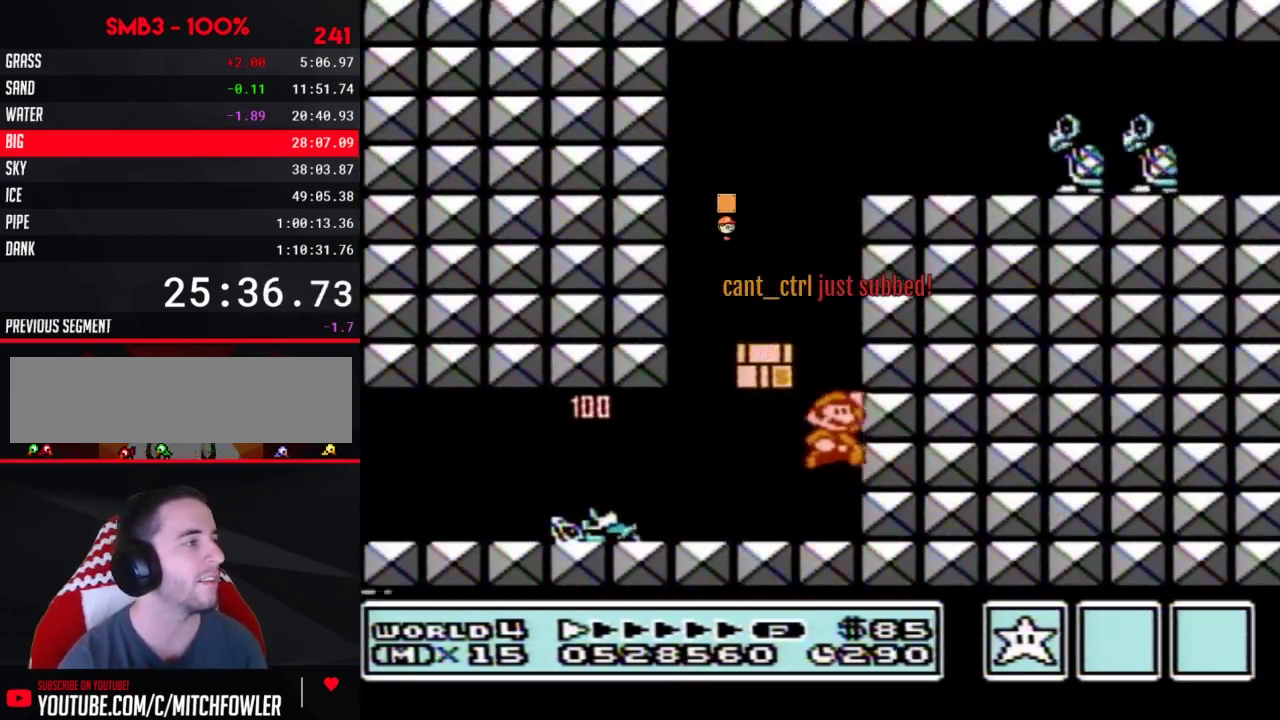
{"buttons": ["B", "DPAD_RIGHT"], "events": [[133, "DPAD_LEFT", "down"], [350, "A", "up"], [450, "DPAD_LEFT", "up"], [450, "DPAD_RIGHT", "down"]]}
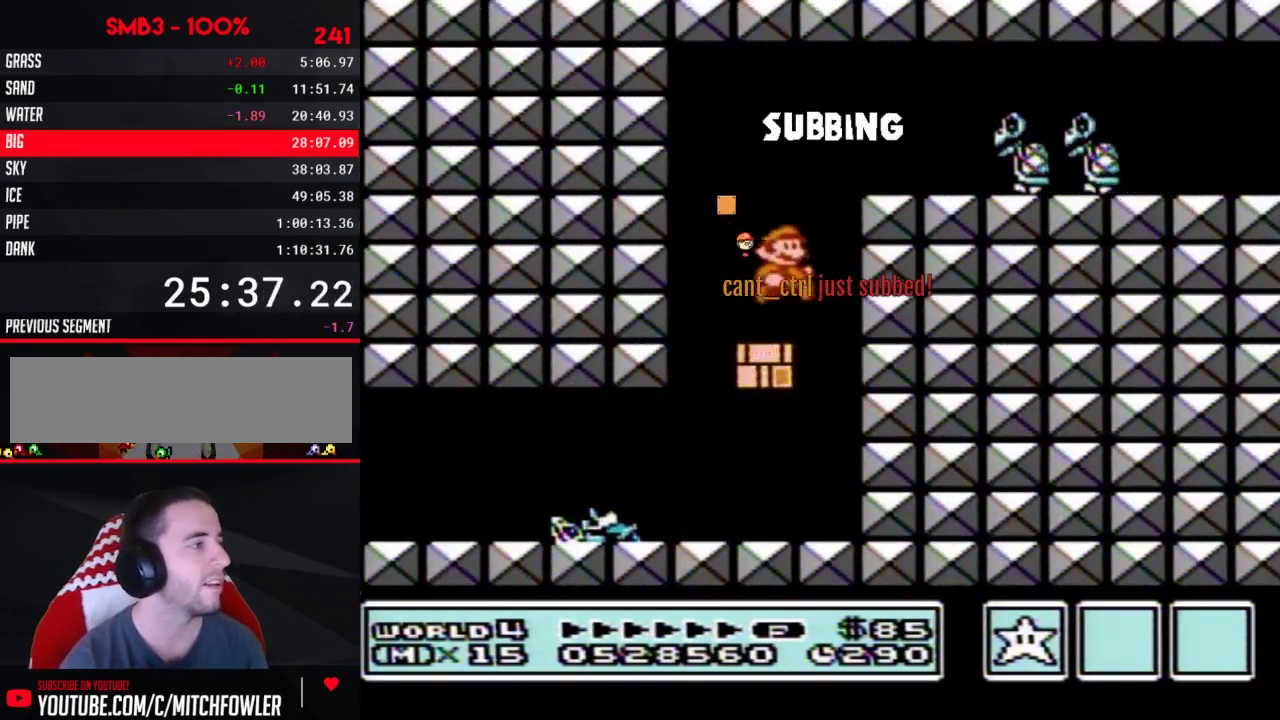
{"buttons": ["A", "B", "DPAD_RIGHT"], "events": [[133, "A", "down"]]}
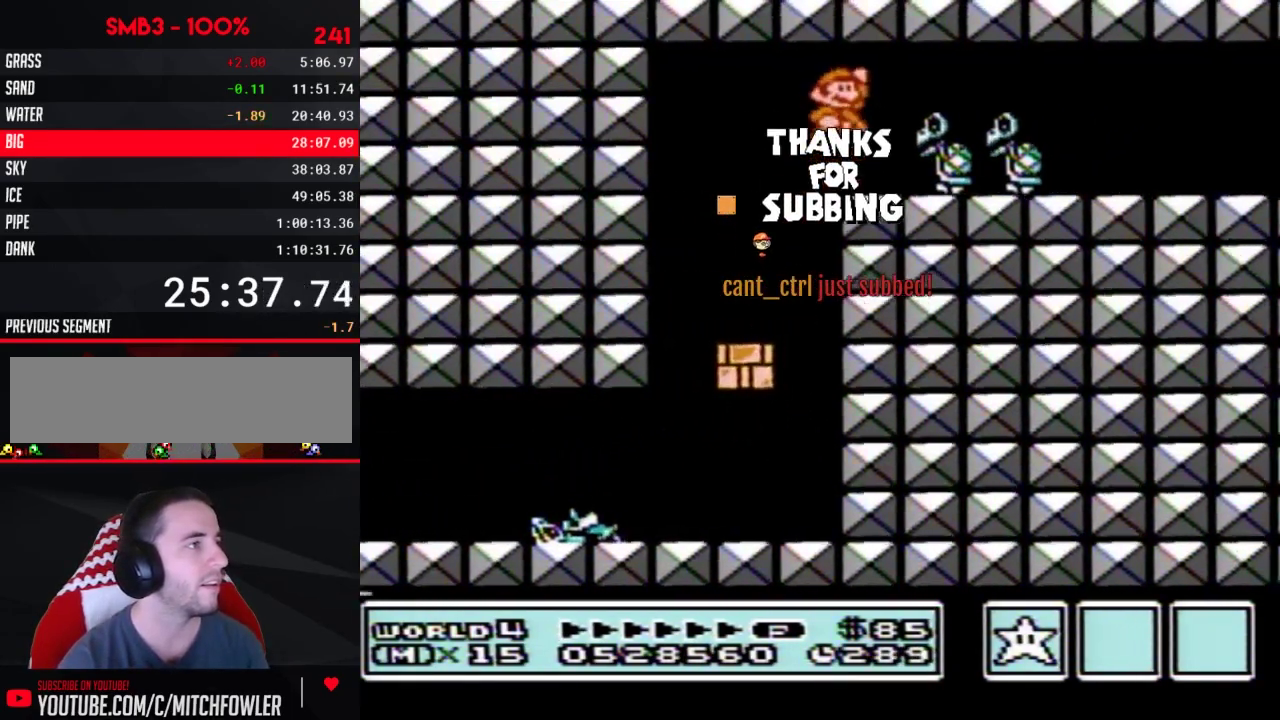
{"buttons": ["B", "DPAD_RIGHT"], "events": [[100, "A", "up"]]}
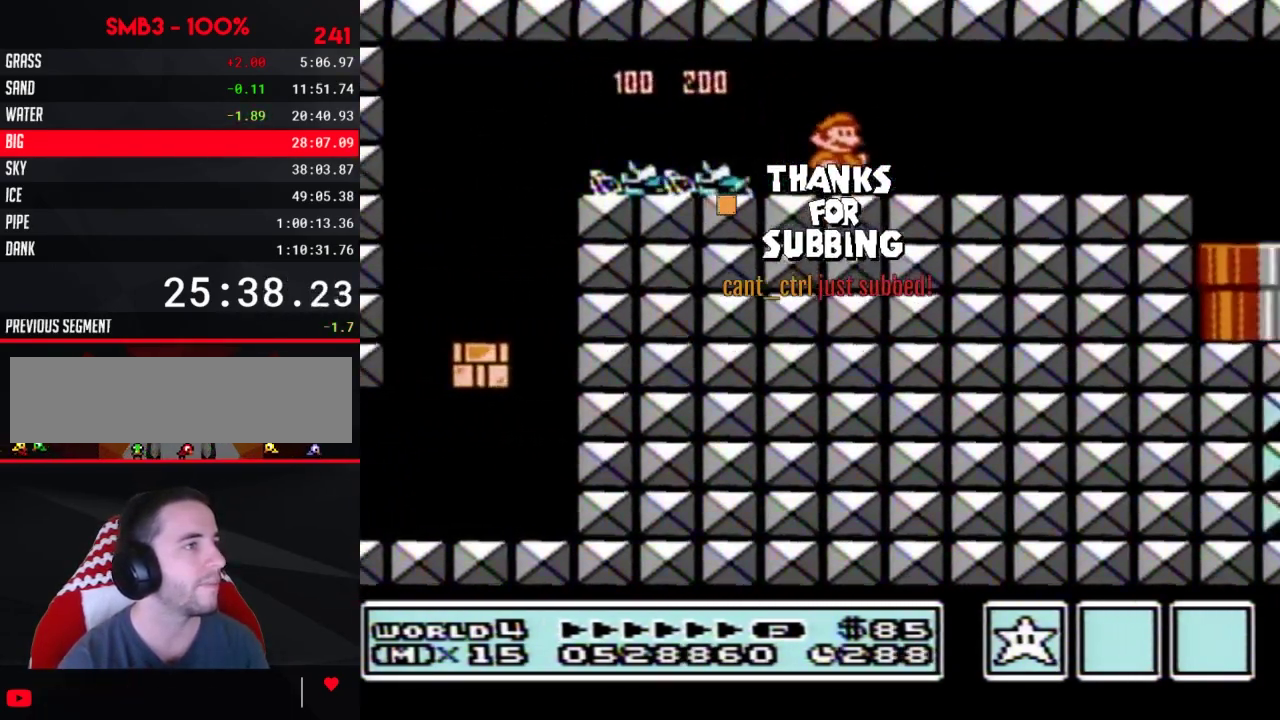
{"buttons": ["B", "DPAD_RIGHT"], "events": []}
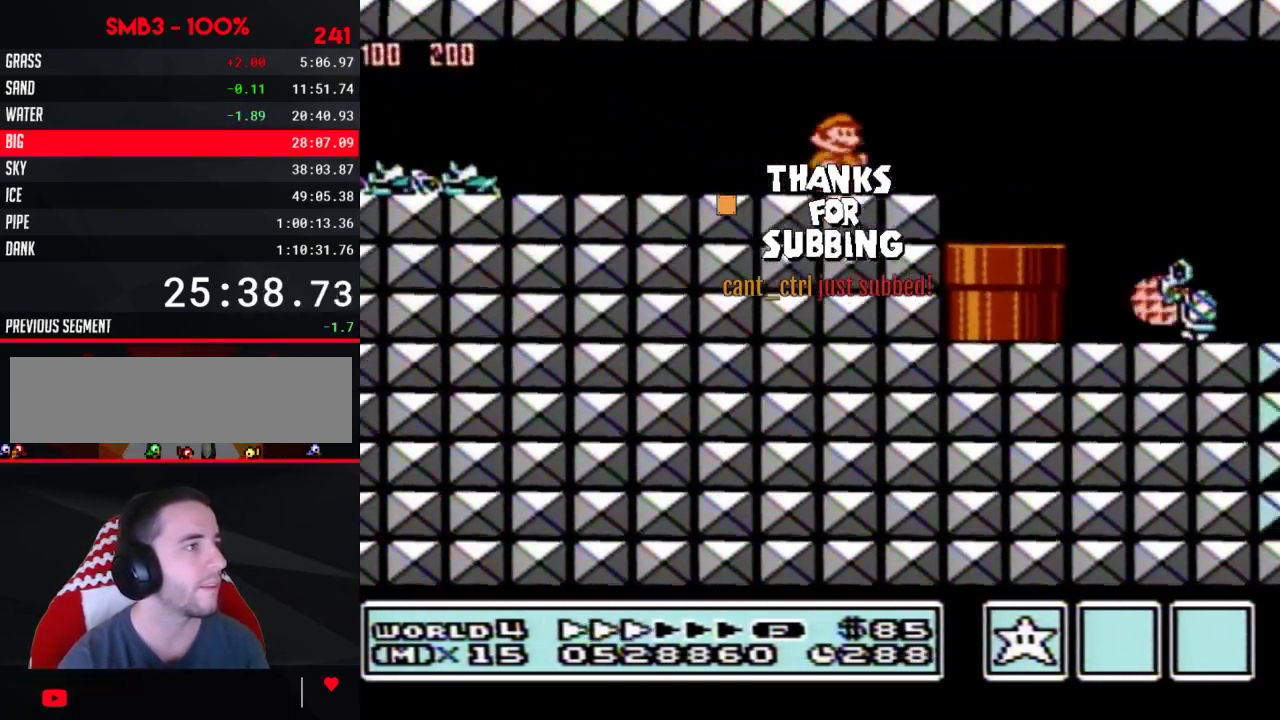
{"buttons": ["A", "B", "DPAD_DOWN", "DPAD_RIGHT"], "events": [[383, "DPAD_DOWN", "down"], [383, "DPAD_RIGHT", "up"], [433, "A", "down"], [500, "DPAD_RIGHT", "down"]]}
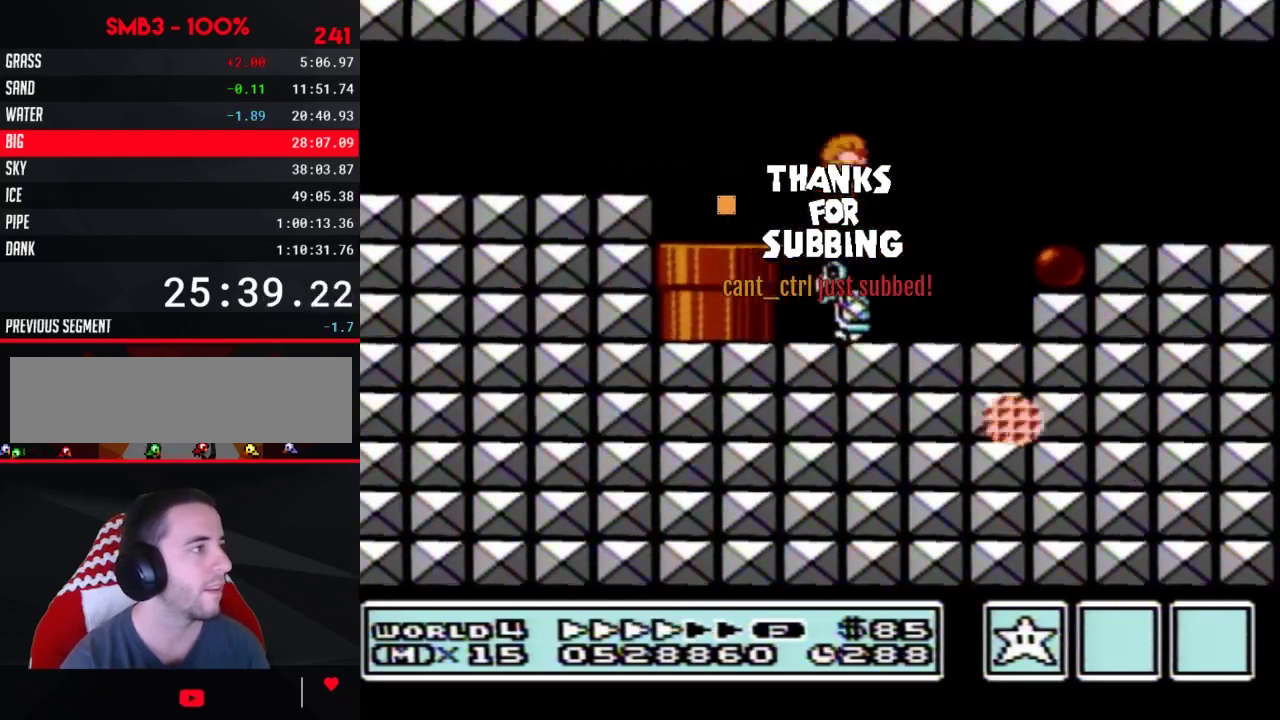
{"buttons": ["A", "B", "DPAD_DOWN"], "events": [[33, "A", "up"], [33, "DPAD_DOWN", "up"], [433, "DPAD_DOWN", "down"], [433, "DPAD_RIGHT", "up"], [467, "A", "down"]]}
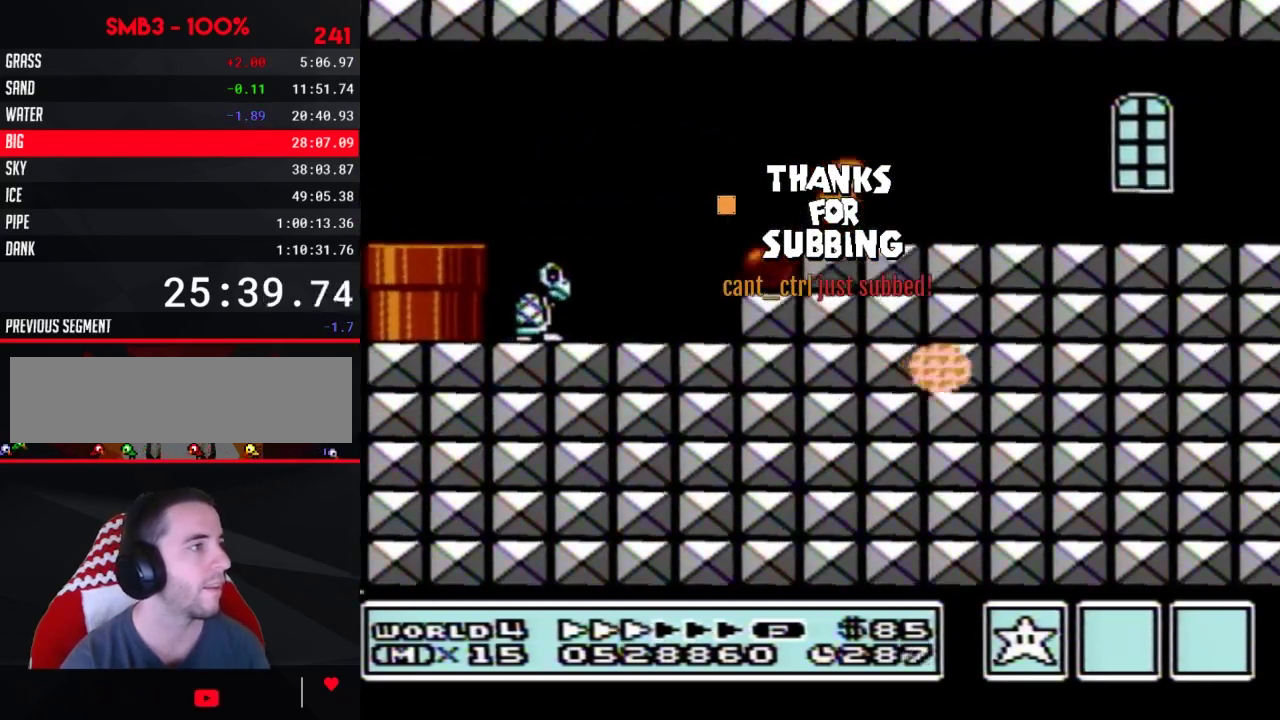
{"buttons": ["B", "DPAD_RIGHT"], "events": [[33, "DPAD_RIGHT", "down"], [67, "A", "up"], [67, "DPAD_DOWN", "up"]]}
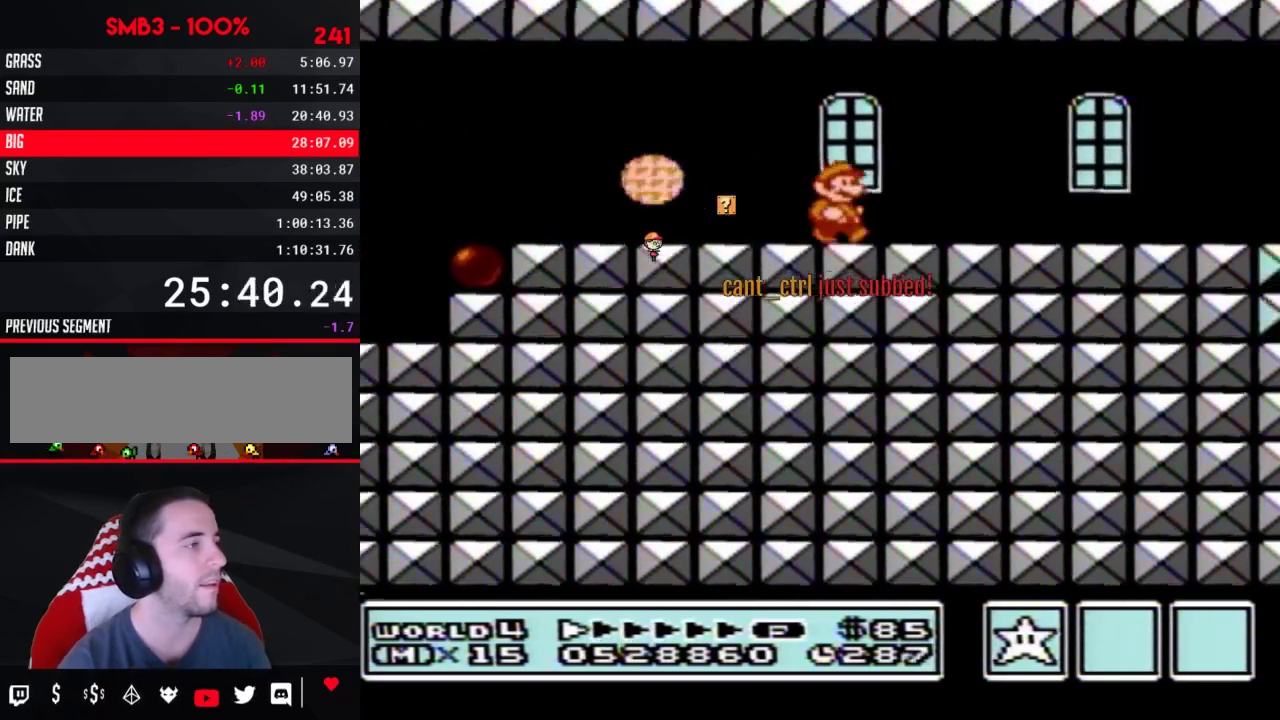
{"buttons": ["B", "DPAD_RIGHT"], "events": []}
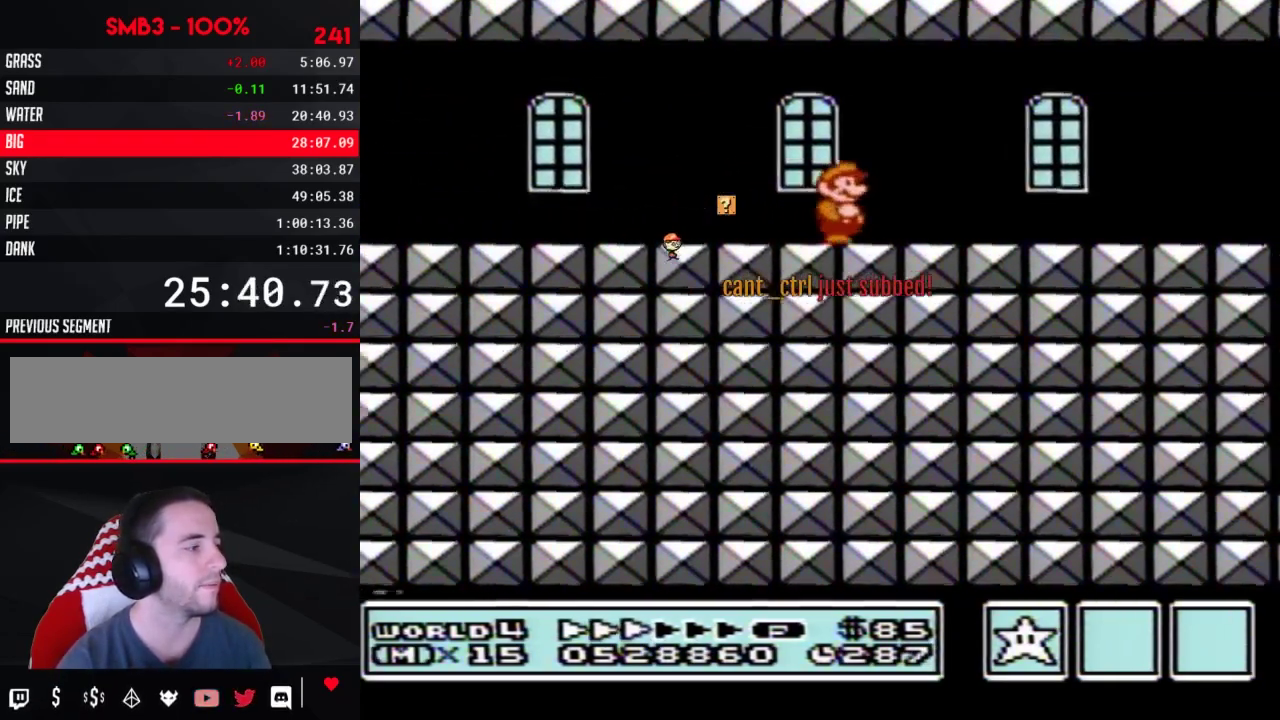
{"buttons": ["B", "DPAD_RIGHT"], "events": []}
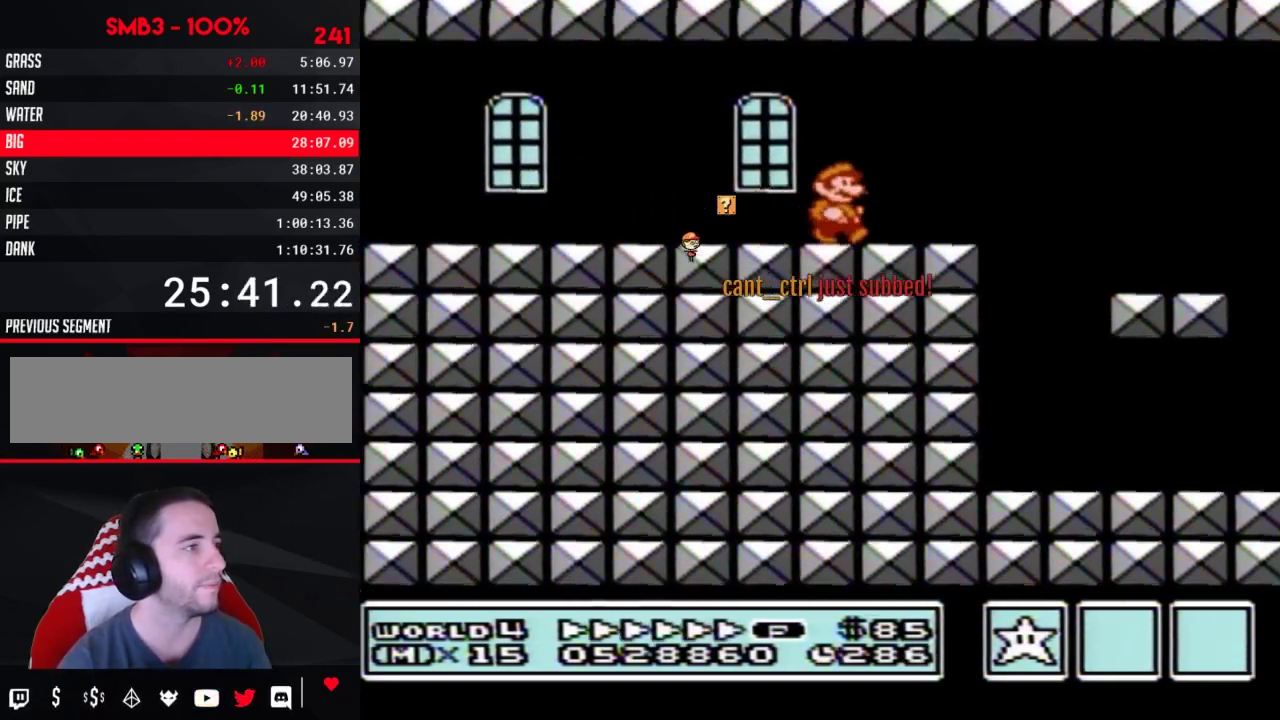
{"buttons": ["B", "DPAD_RIGHT"], "events": [[200, "A", "down"], [283, "A", "up"]]}
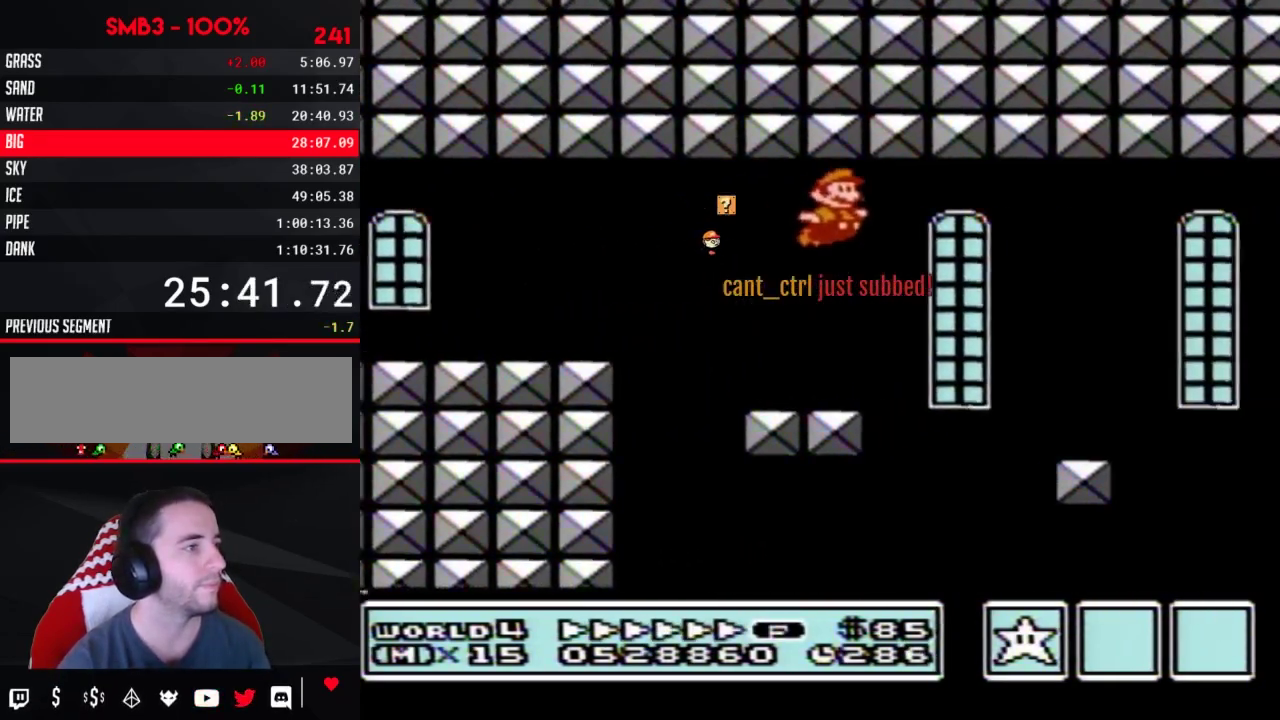
{"buttons": ["B", "DPAD_RIGHT"], "events": [[217, "B", "up"], [283, "B", "down"], [350, "B", "up"], [417, "B", "down"]]}
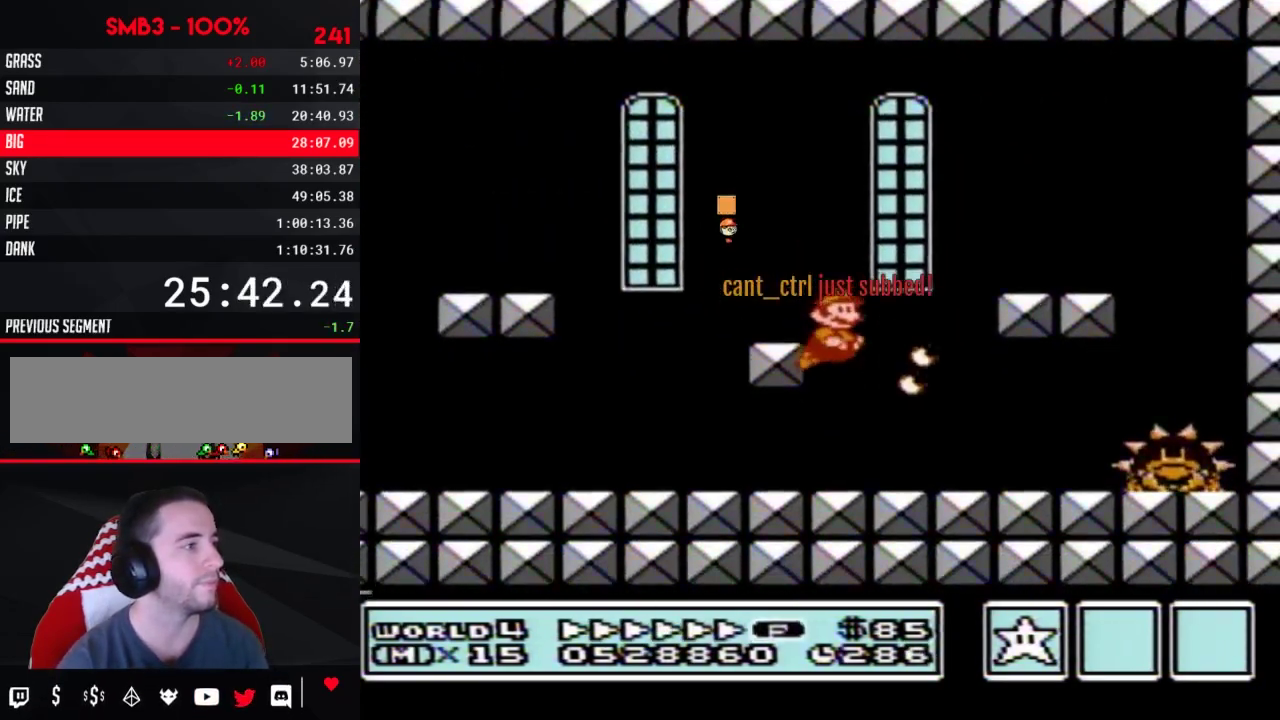
{"buttons": ["B", "DPAD_RIGHT"], "events": [[250, "B", "up"], [317, "B", "down"], [417, "B", "up"], [467, "B", "down"]]}
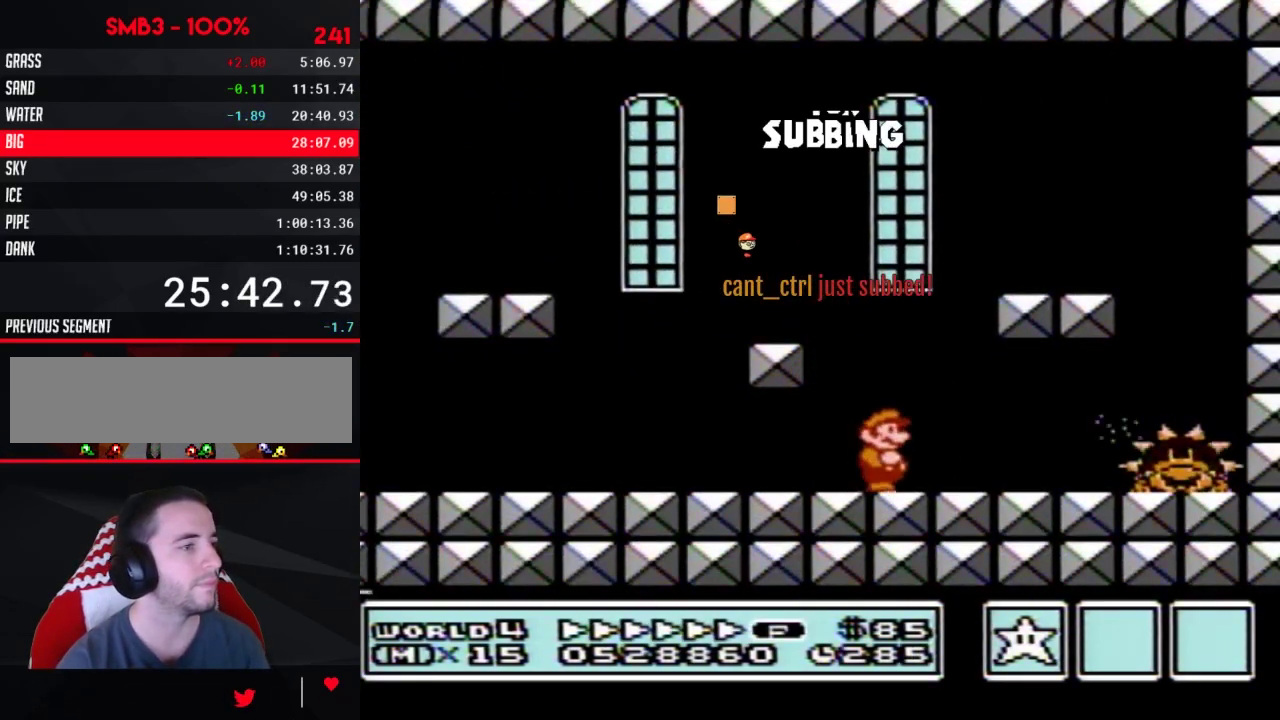
{"buttons": ["B", "DPAD_RIGHT"], "events": [[33, "B", "up"], [33, "DPAD_RIGHT", "up"], [100, "B", "down"], [317, "B", "up"], [383, "B", "down"], [483, "DPAD_RIGHT", "down"]]}
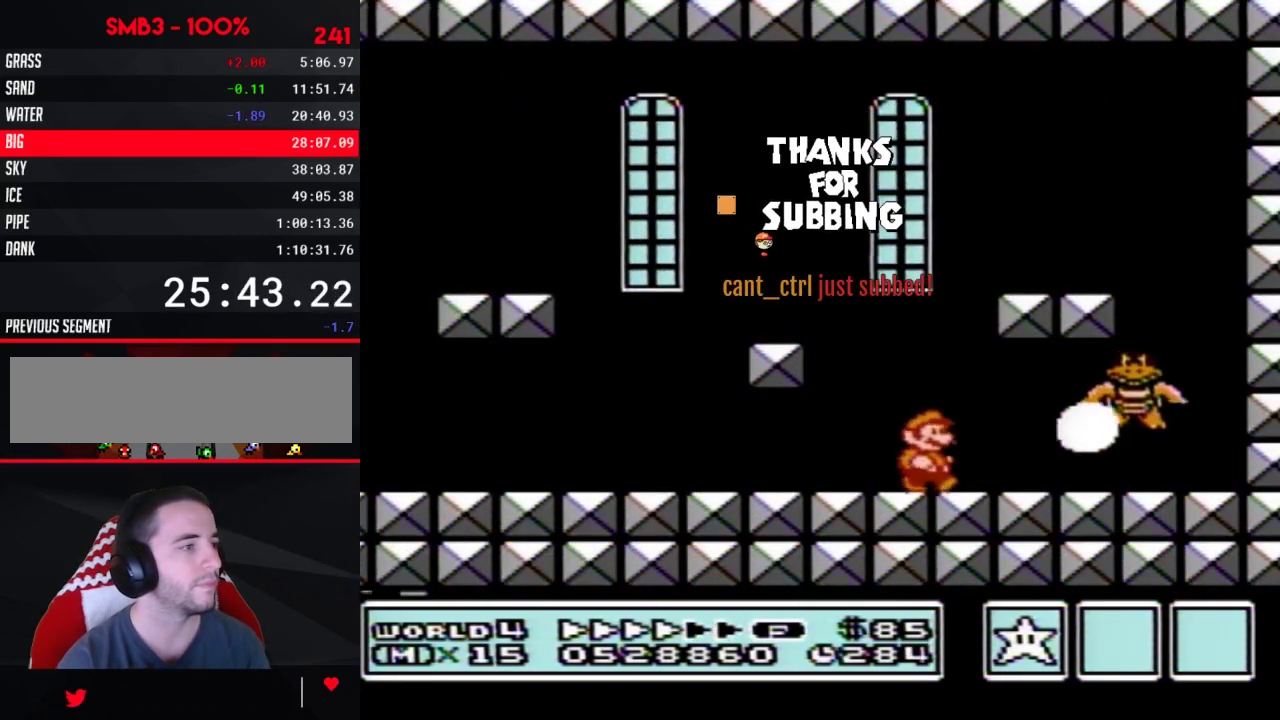
{"buttons": ["B", "DPAD_RIGHT"], "events": [[33, "DPAD_RIGHT", "up"], [217, "B", "up"], [283, "B", "down"], [350, "DPAD_RIGHT", "down"], [383, "B", "up"], [450, "B", "down"]]}
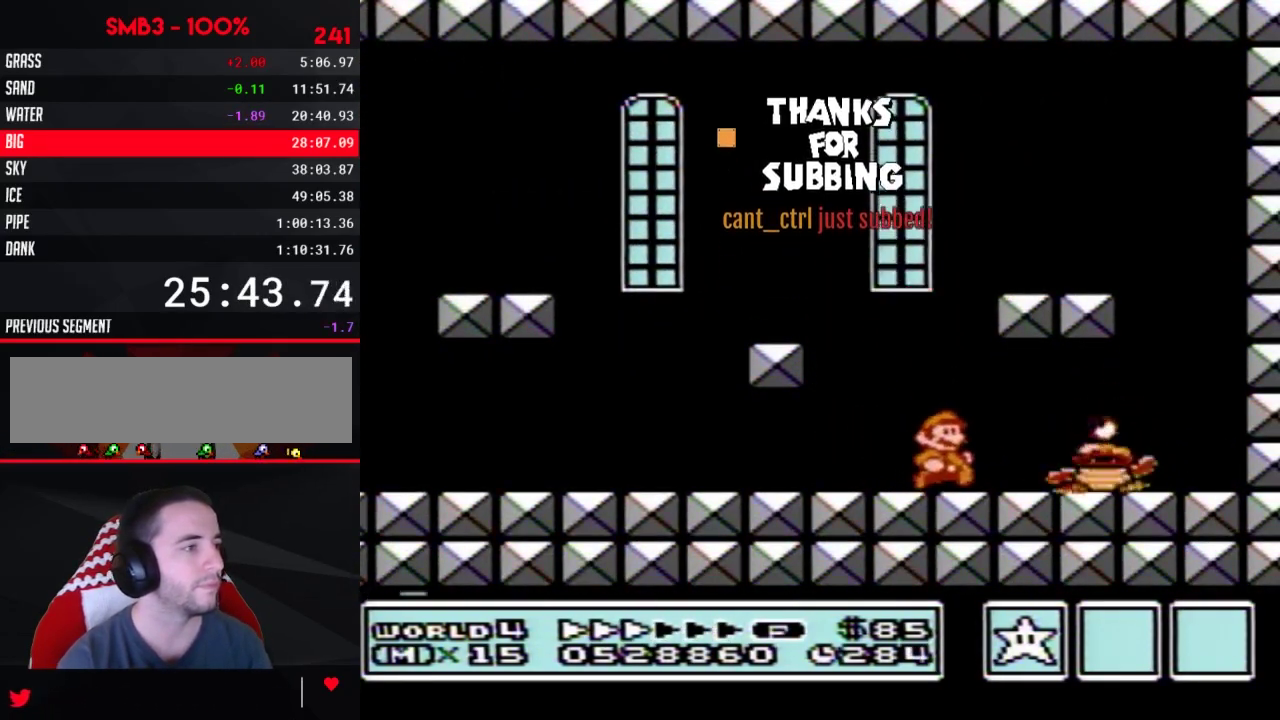
{"buttons": ["DPAD_LEFT"], "events": [[33, "B", "up"], [383, "DPAD_RIGHT", "up"], [483, "DPAD_LEFT", "down"]]}
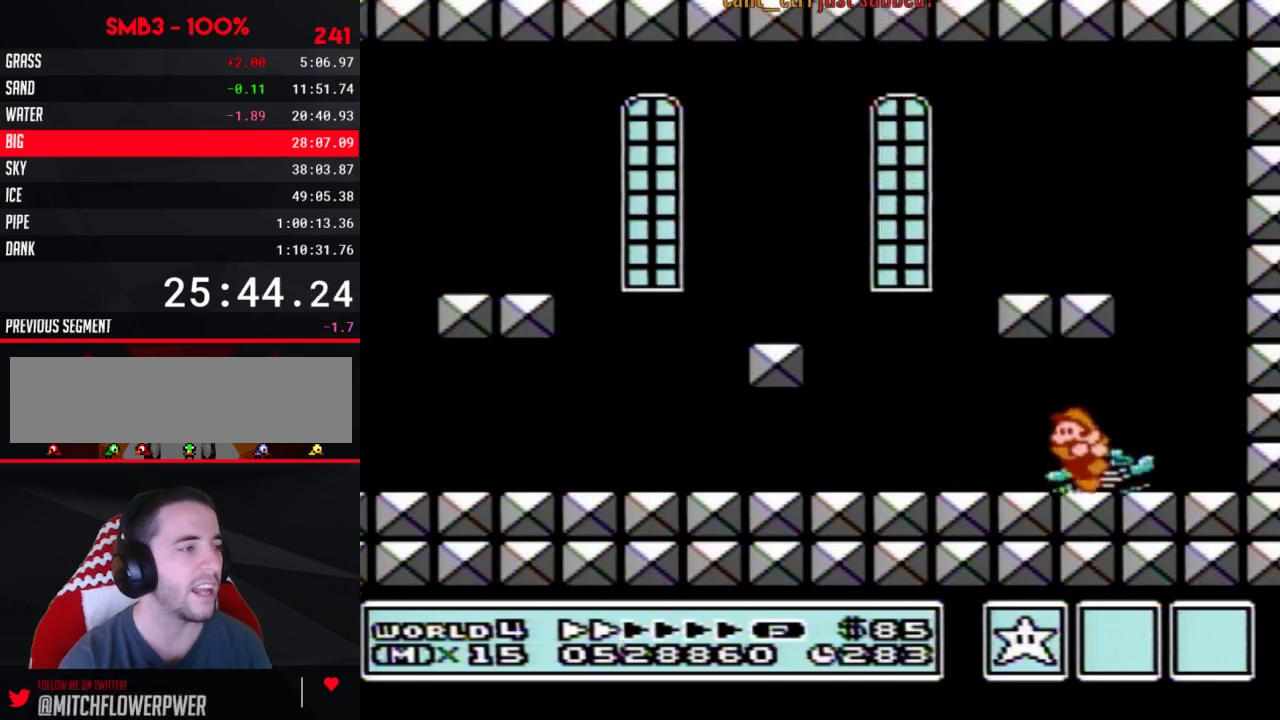
{"buttons": [], "events": [[167, "DPAD_LEFT", "up"], [217, "DPAD_RIGHT", "down"], [350, "DPAD_RIGHT", "up"], [433, "DPAD_LEFT", "down"], [500, "DPAD_LEFT", "up"]]}